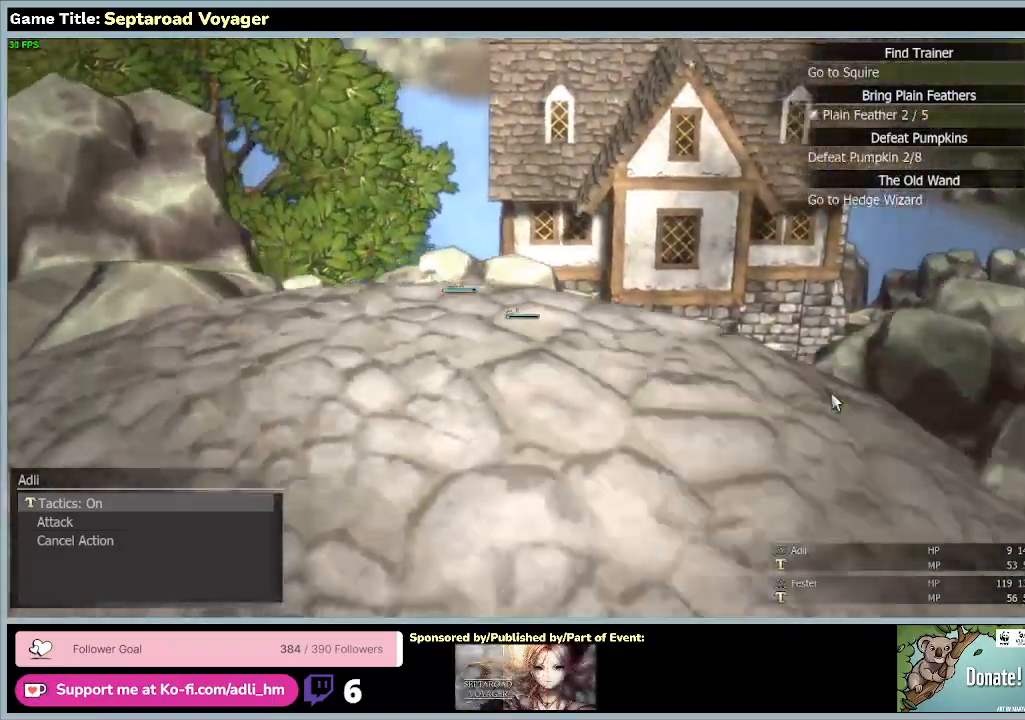
Gameplay with keyboard and mouse; each line is a JSON object with the keys and mouse buttons held at the frame after it. "events" lists presses ("down") and releases ("up") of "0", "1", "2", "3", "4", "5", "6", "7", "8", "9", "a", "alt", "b", "c", "caps_lock", "ctrl", "d", "down", "e", "escape", "f", "f1", "f2", "f3", "f4", "f5", "f6", "f7", "f8", "g", "h", "i", "j", "k", "l", "left", "m", "n", "o", "p", "q", "r", "return", "right", "s", "shift", "space", "t", "tab", "tilde", "u", "up", "v", "w", "x", "y", "z", "mouse_left", "mouse_wheel" and "mouse_right" between this image and that frame as [ms after this image, input, new state], when the widget could be followed in between. "mouse_left", "mouse_wheel", "mouse_right" = the "left", "wheel", "right" buttons of the "mouse" list. No other keys are recorded. "wheel" means that the mouse wheel is clicked or scrolled. Mouse movement is not recorded.
{"keys": ["d"], "mouse": [], "events": [[433, "s", "up"]]}
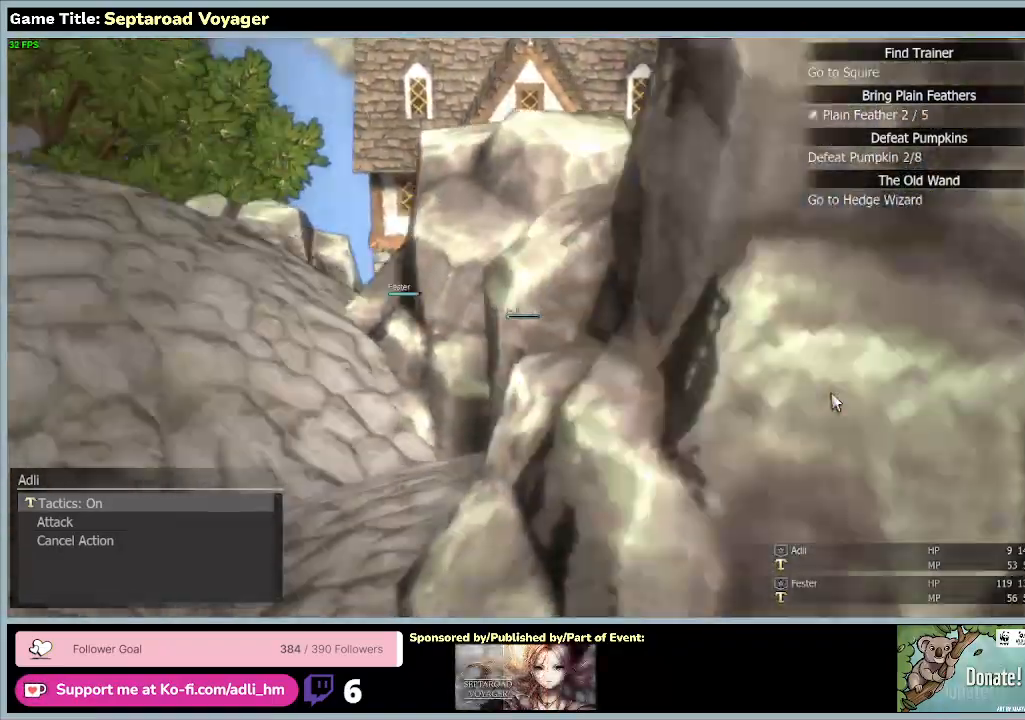
{"keys": ["d"], "mouse": [], "events": []}
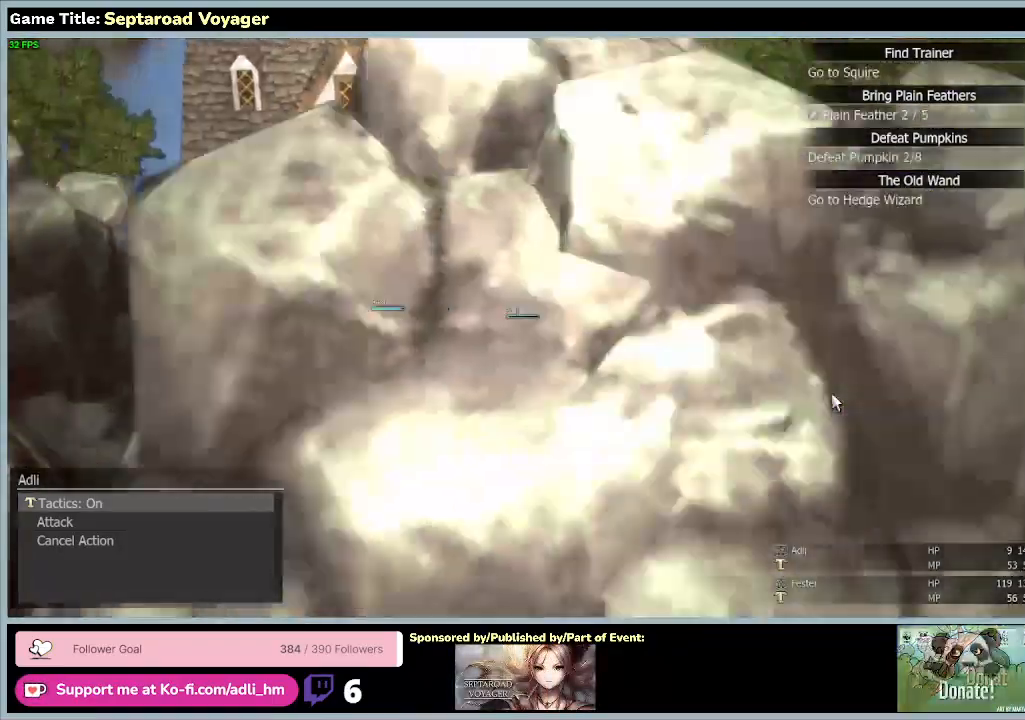
{"keys": ["d"], "mouse": [], "events": []}
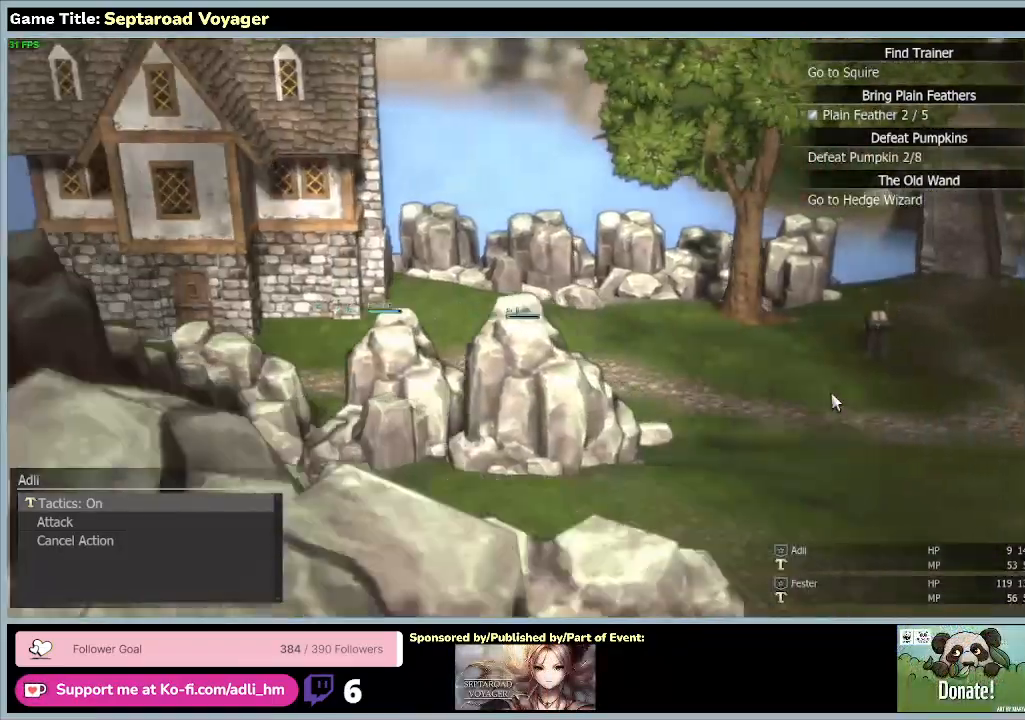
{"keys": ["d"], "mouse": [], "events": []}
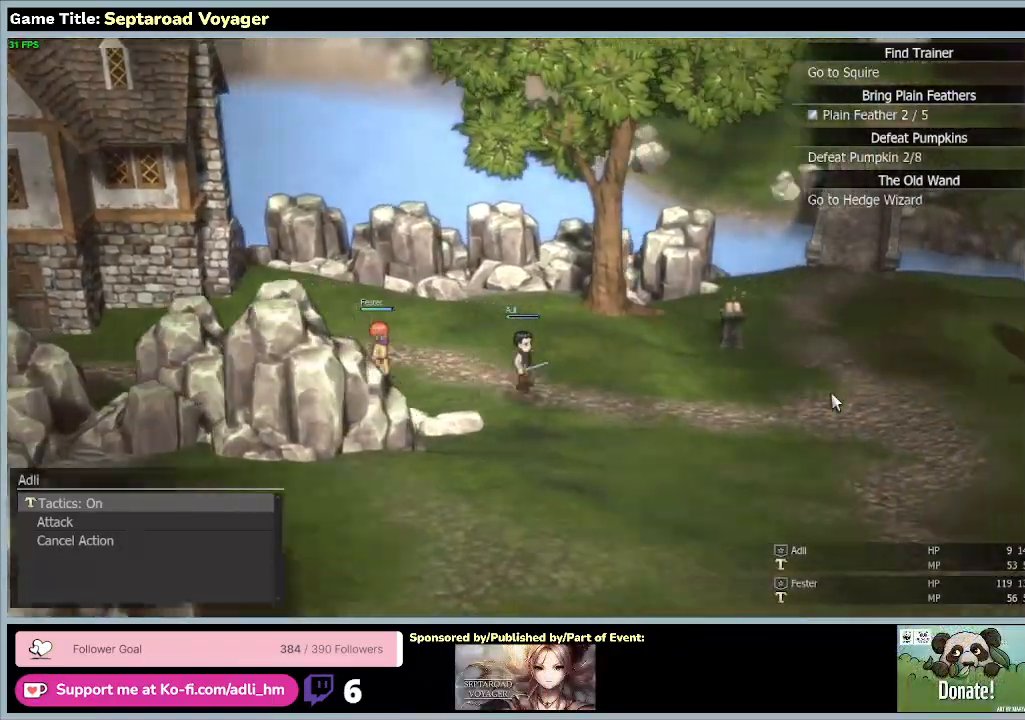
{"keys": ["s"], "mouse": [], "events": [[33, "s", "down"], [467, "d", "up"]]}
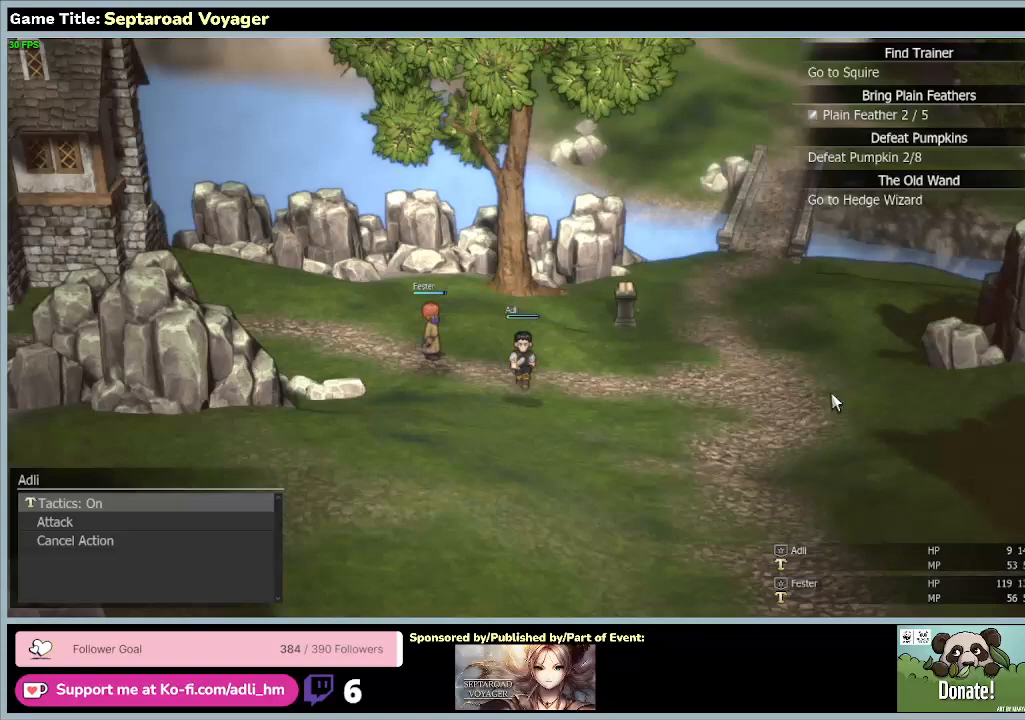
{"keys": ["s"], "mouse": [], "events": []}
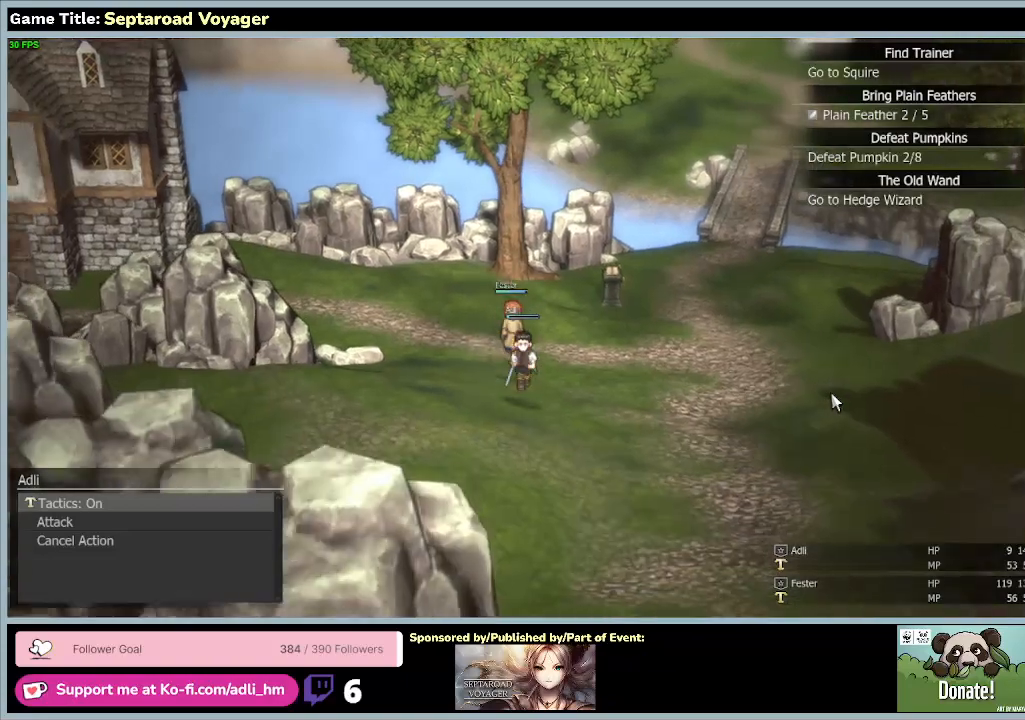
{"keys": ["d", "s"], "mouse": [], "events": [[333, "d", "down"]]}
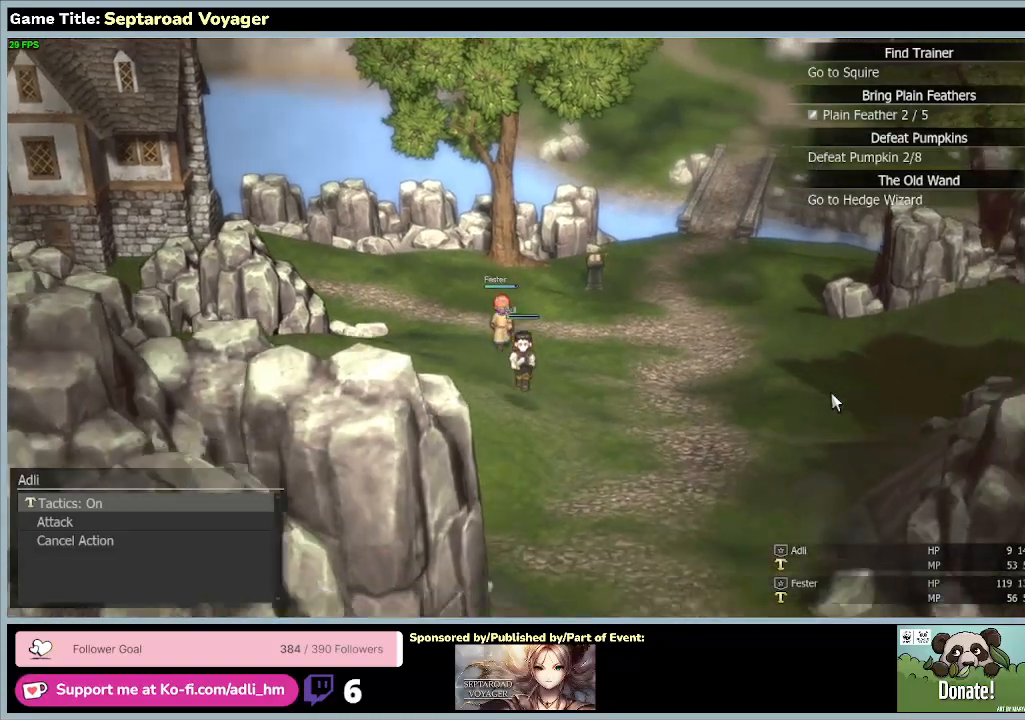
{"keys": ["d", "s"], "mouse": [], "events": []}
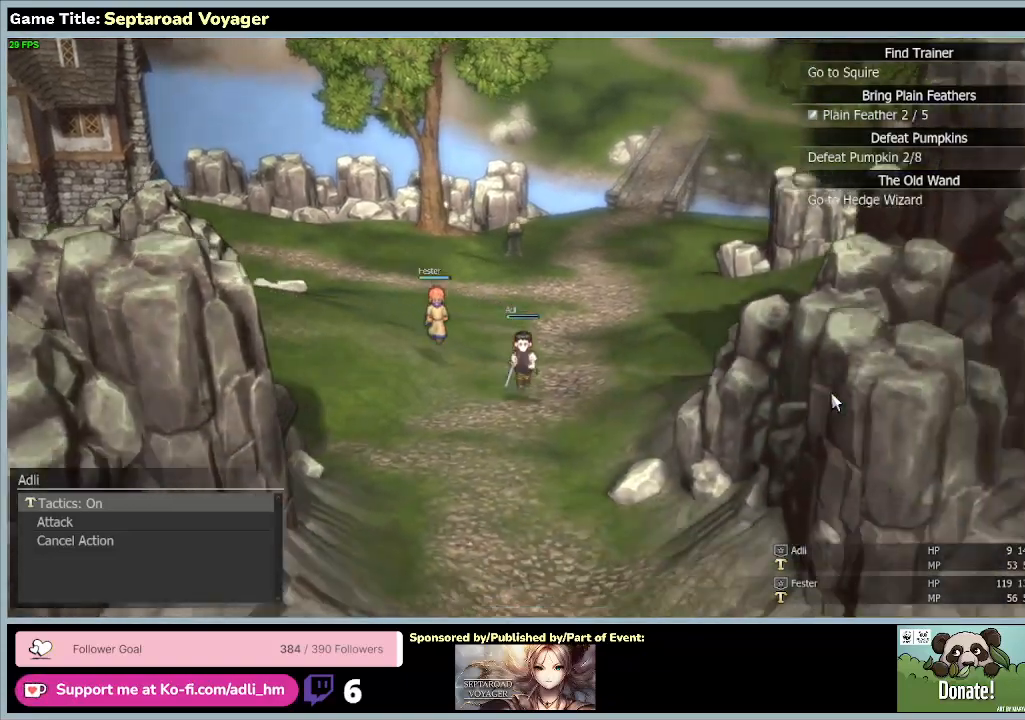
{"keys": ["s"], "mouse": [], "events": [[367, "d", "up"]]}
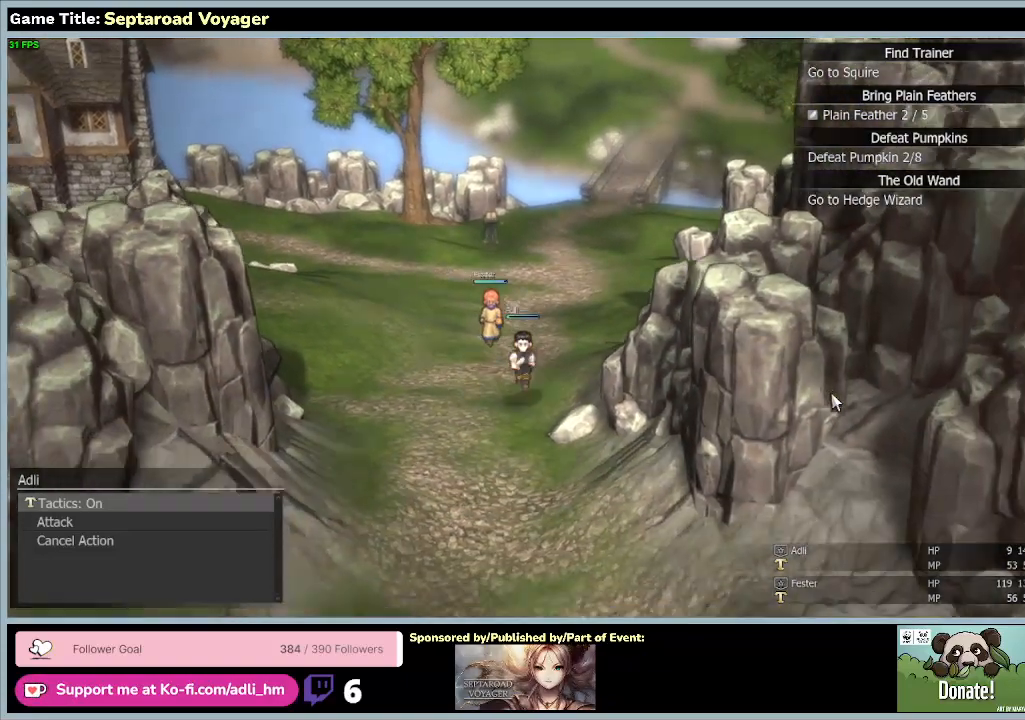
{"keys": ["s"], "mouse": [], "events": []}
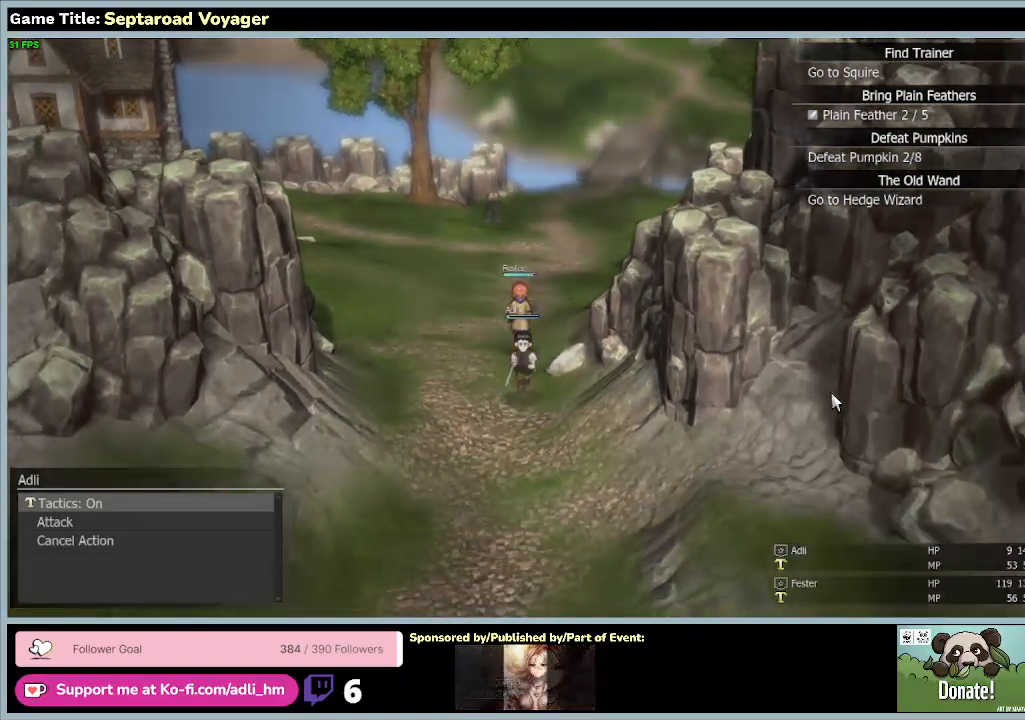
{"keys": ["s"], "mouse": [], "events": []}
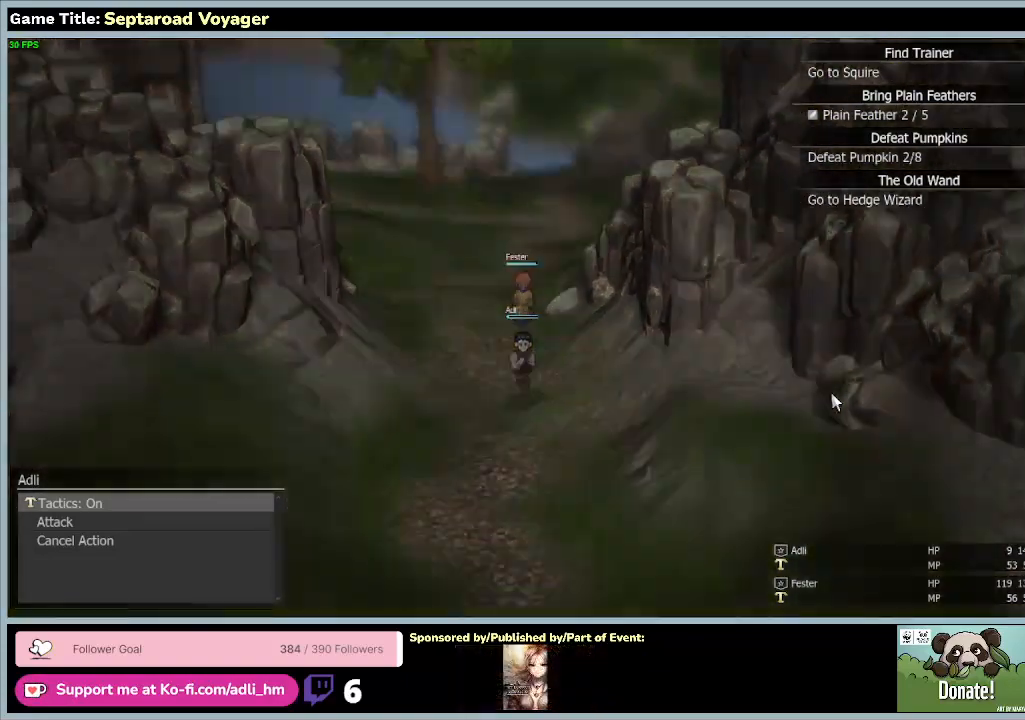
{"keys": ["s"], "mouse": [], "events": []}
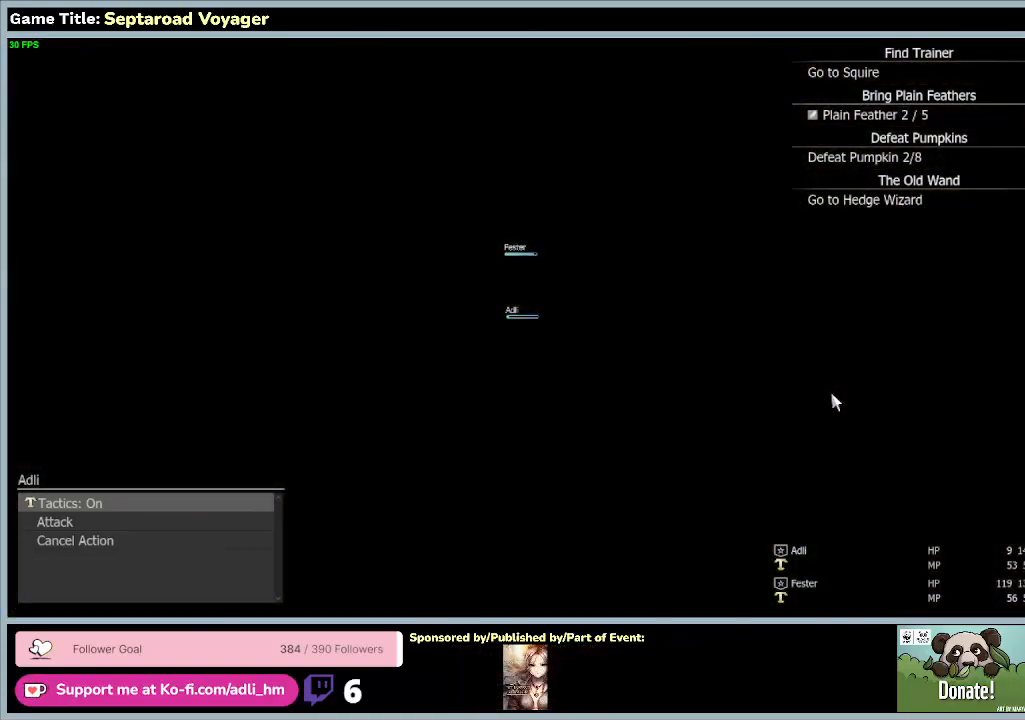
{"keys": ["s"], "mouse": [], "events": []}
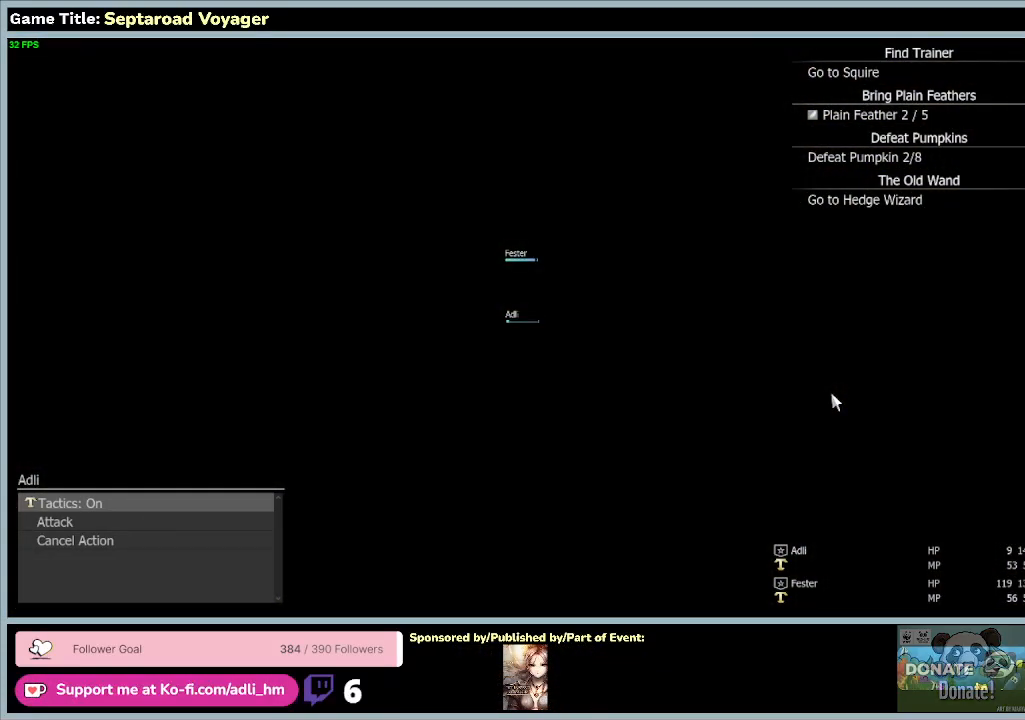
{"keys": ["s"], "mouse": [], "events": []}
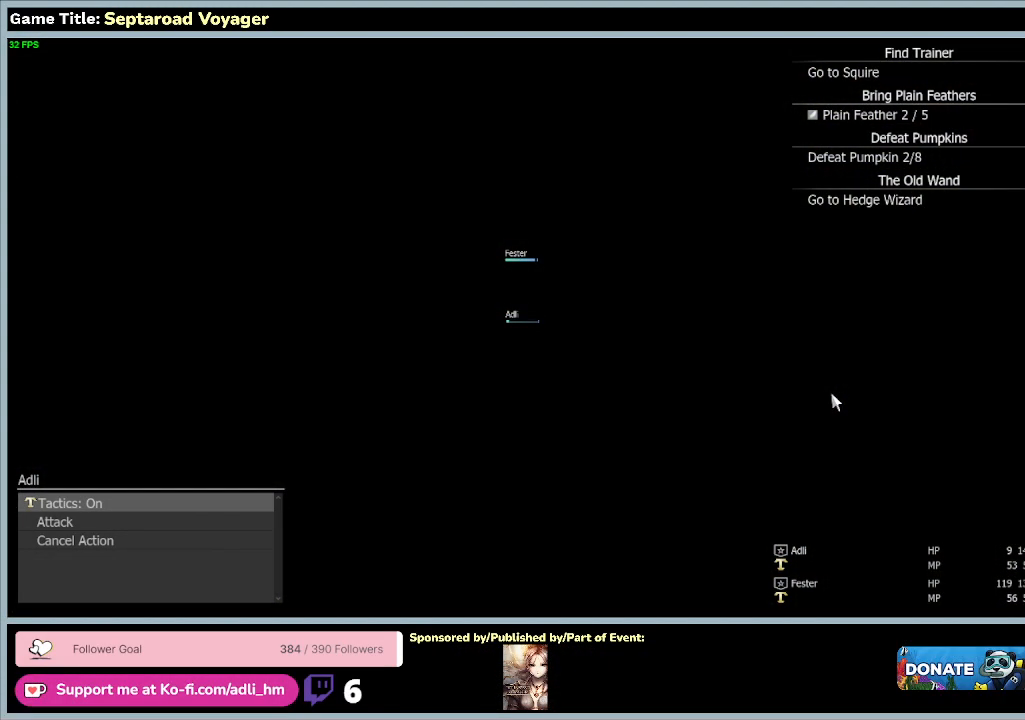
{"keys": ["s"], "mouse": [], "events": []}
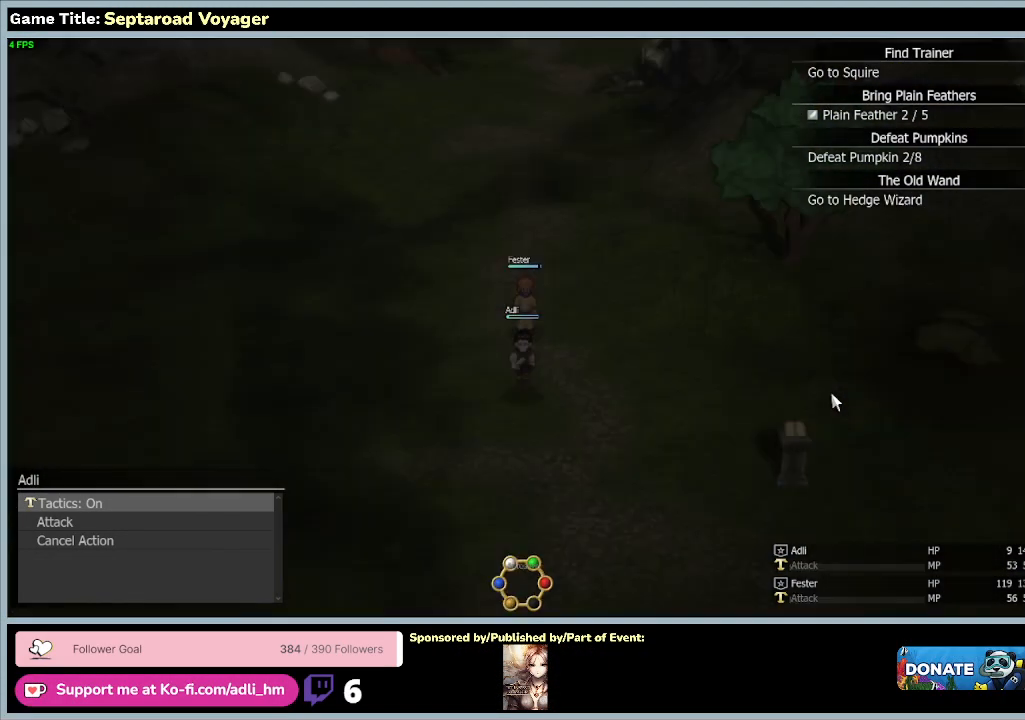
{"keys": ["s"], "mouse": [], "events": []}
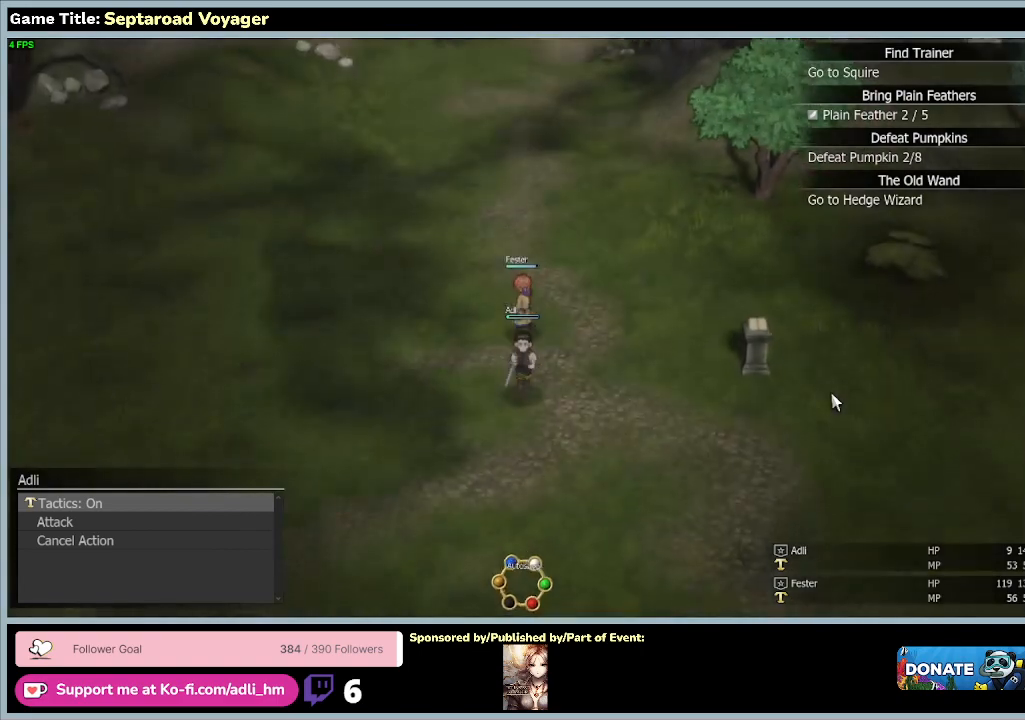
{"keys": ["d", "s"], "mouse": [], "events": [[300, "d", "down"]]}
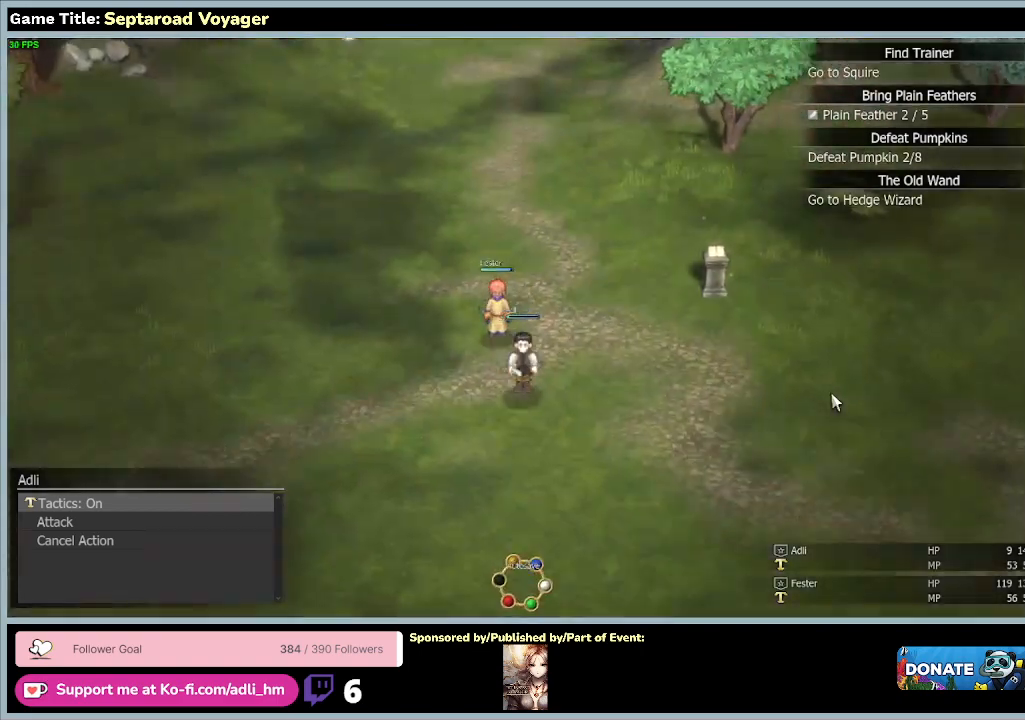
{"keys": ["d", "s"], "mouse": [], "events": []}
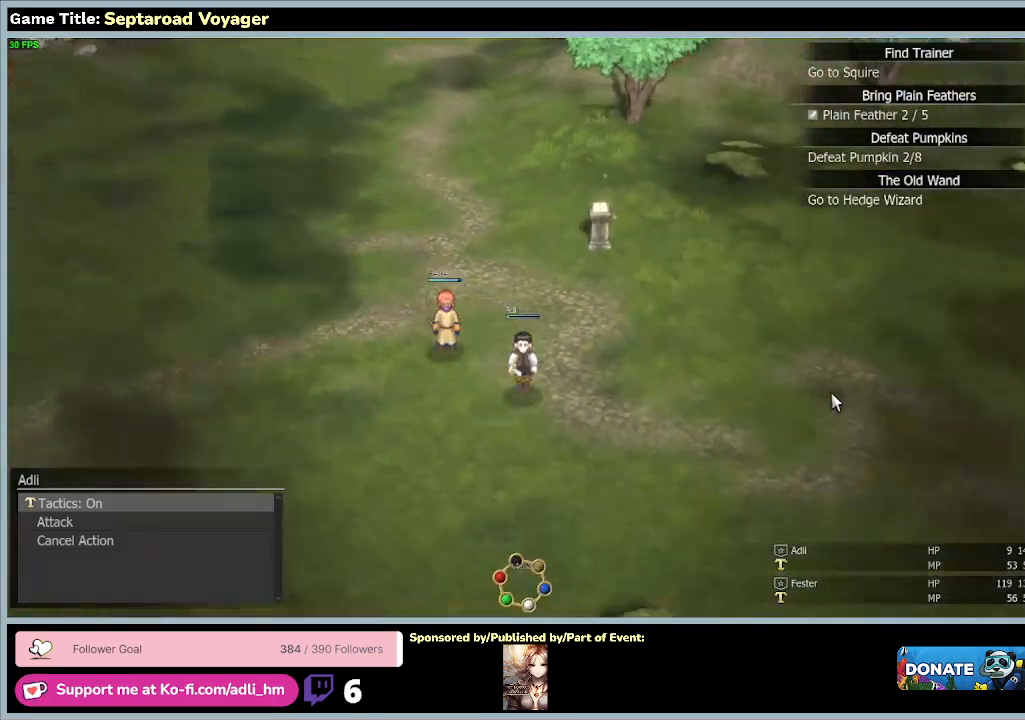
{"keys": ["d", "s"], "mouse": [], "events": []}
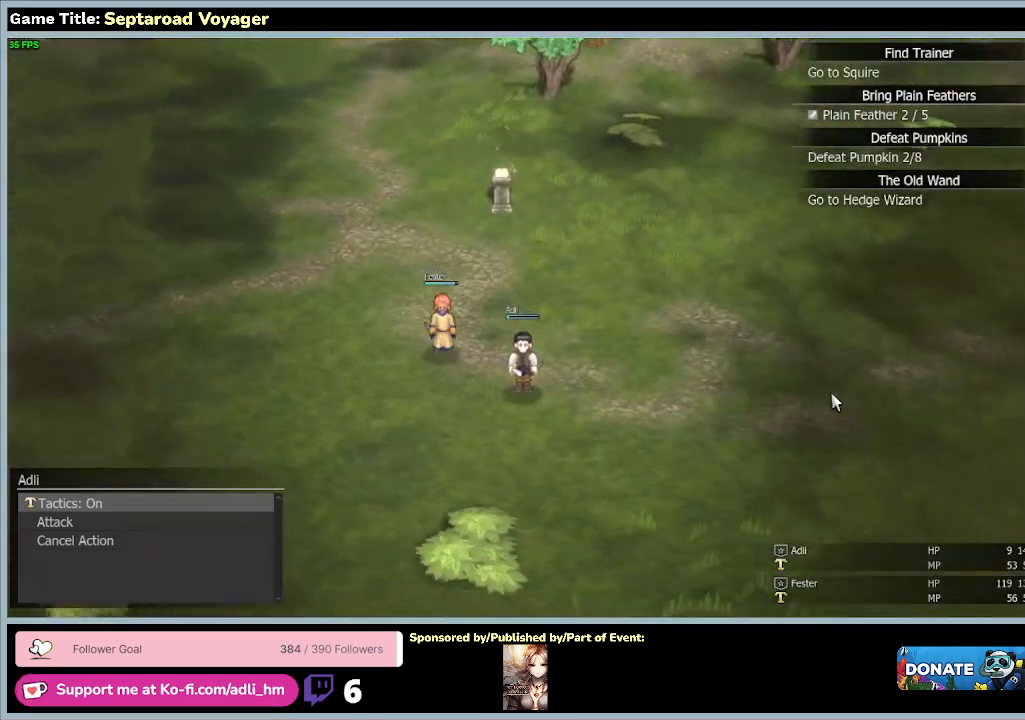
{"keys": ["d", "s"], "mouse": [], "events": []}
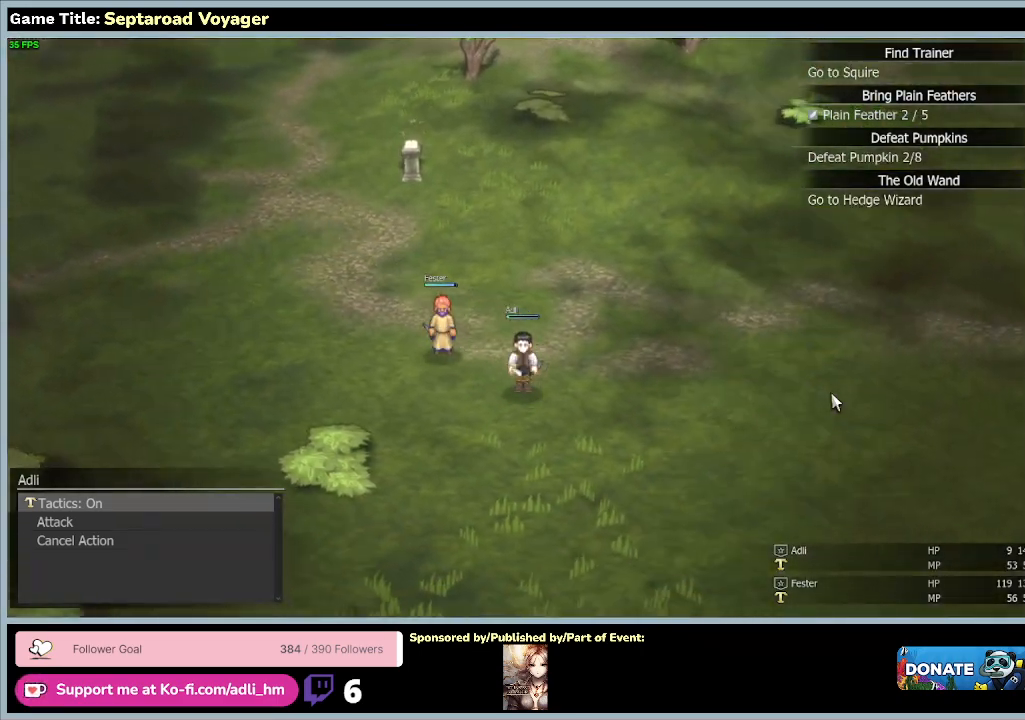
{"keys": ["d", "s"], "mouse": [], "events": []}
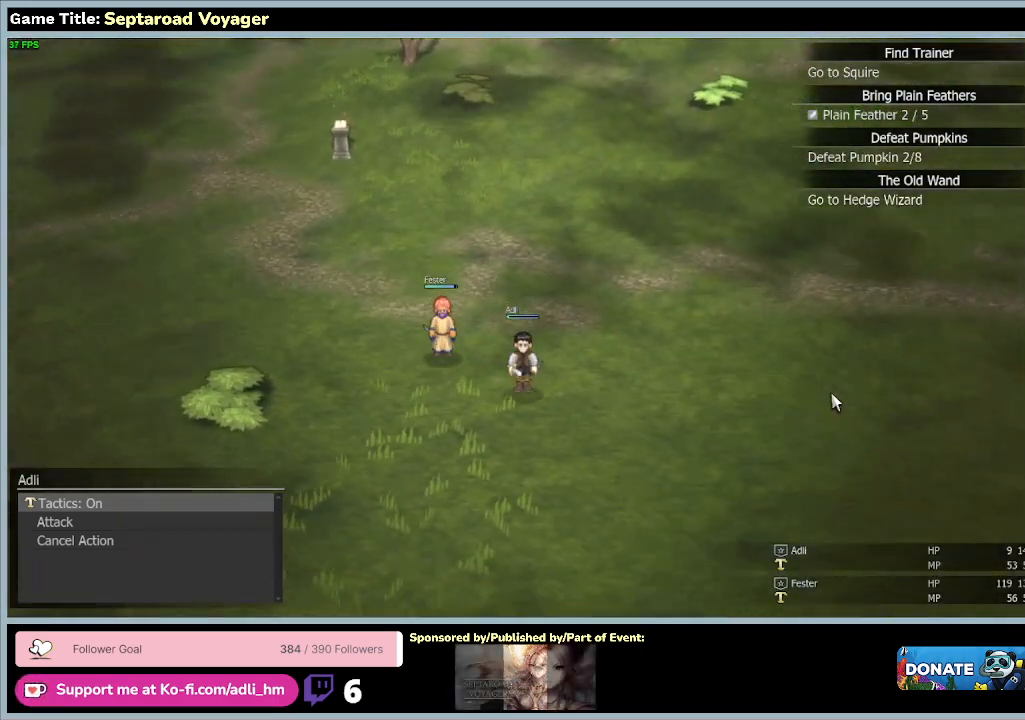
{"keys": ["d", "s"], "mouse": [], "events": []}
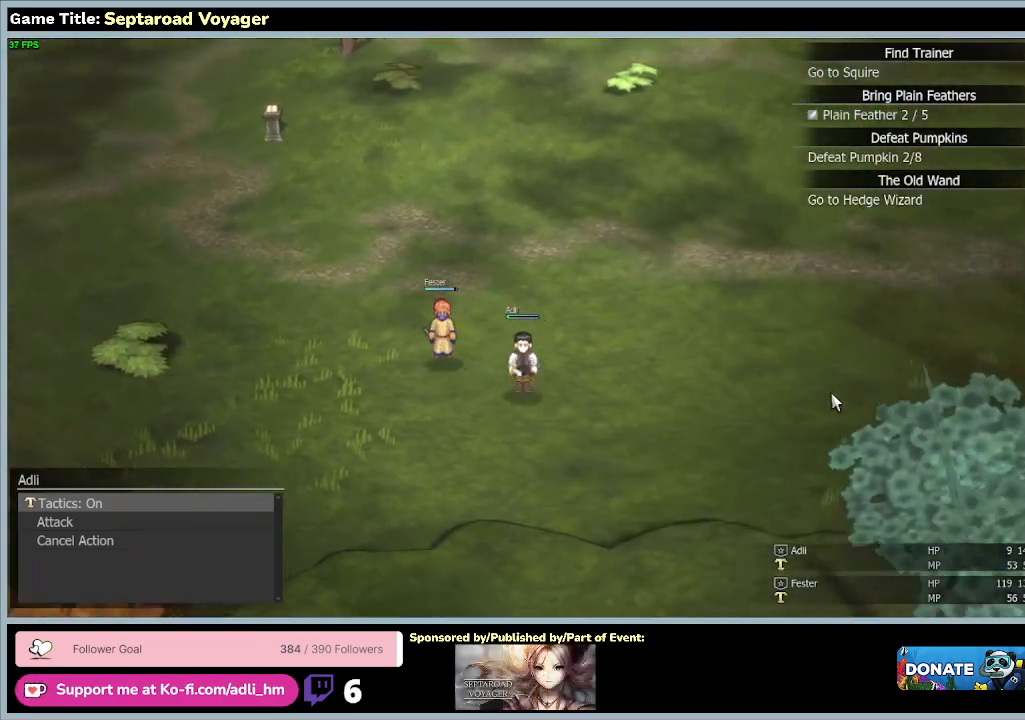
{"keys": ["d", "s"], "mouse": [], "events": []}
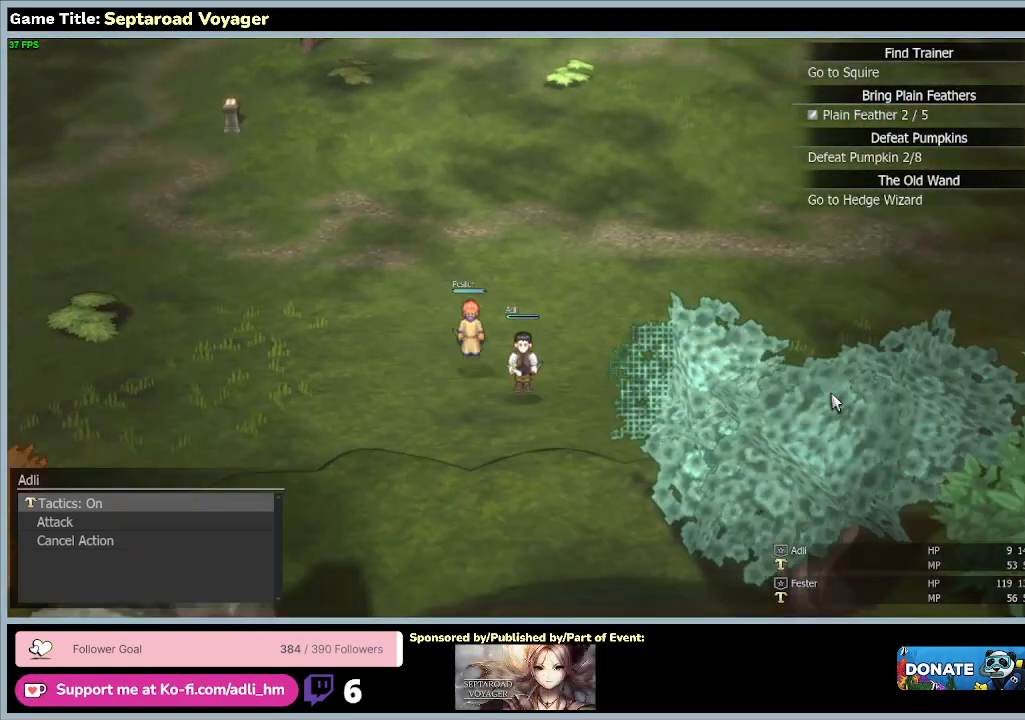
{"keys": ["d", "s"], "mouse": [], "events": [[67, "d", "up"], [300, "d", "down"]]}
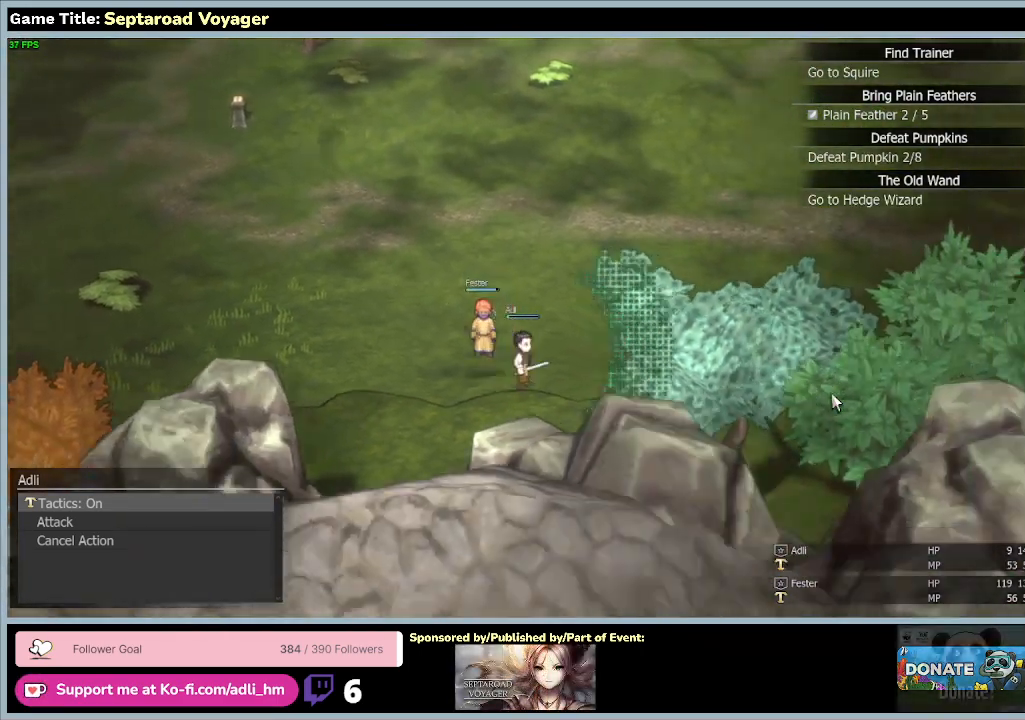
{"keys": ["d"], "mouse": [], "events": [[267, "s", "up"]]}
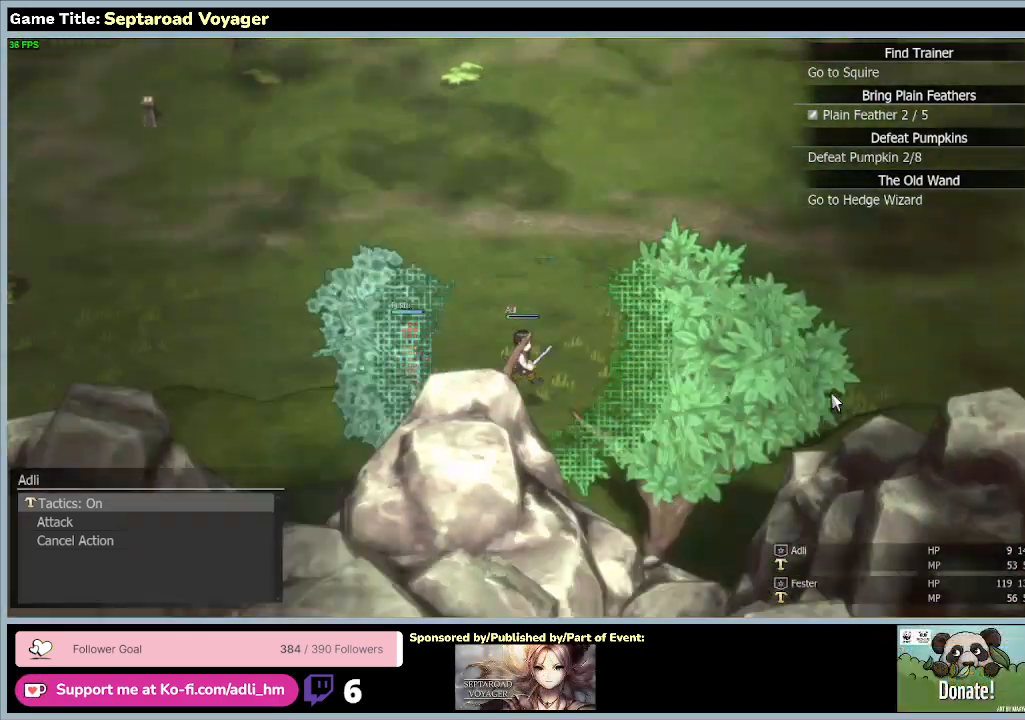
{"keys": ["d"], "mouse": [], "events": []}
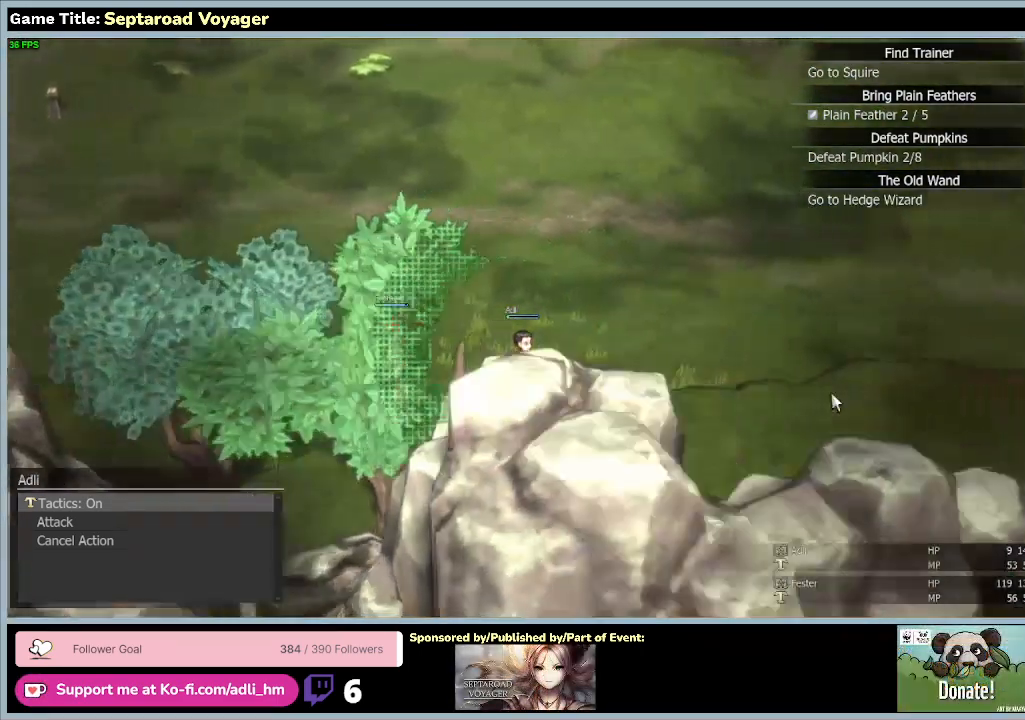
{"keys": ["d"], "mouse": [], "events": []}
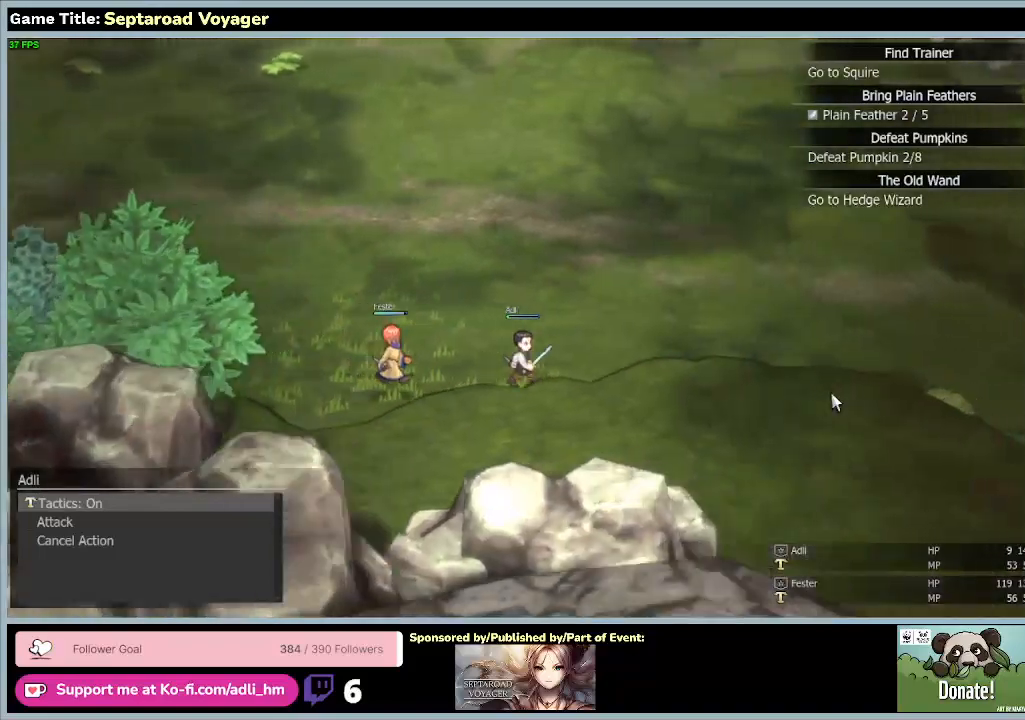
{"keys": ["d", "w"], "mouse": [], "events": [[67, "w", "down"]]}
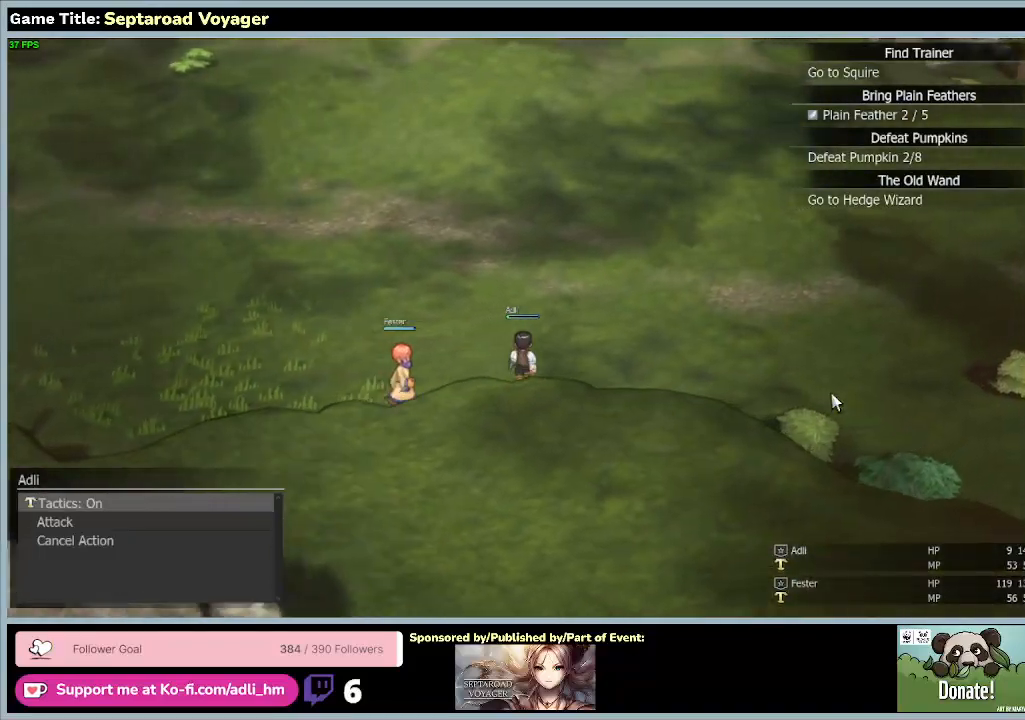
{"keys": ["d"], "mouse": [], "events": [[367, "w", "up"]]}